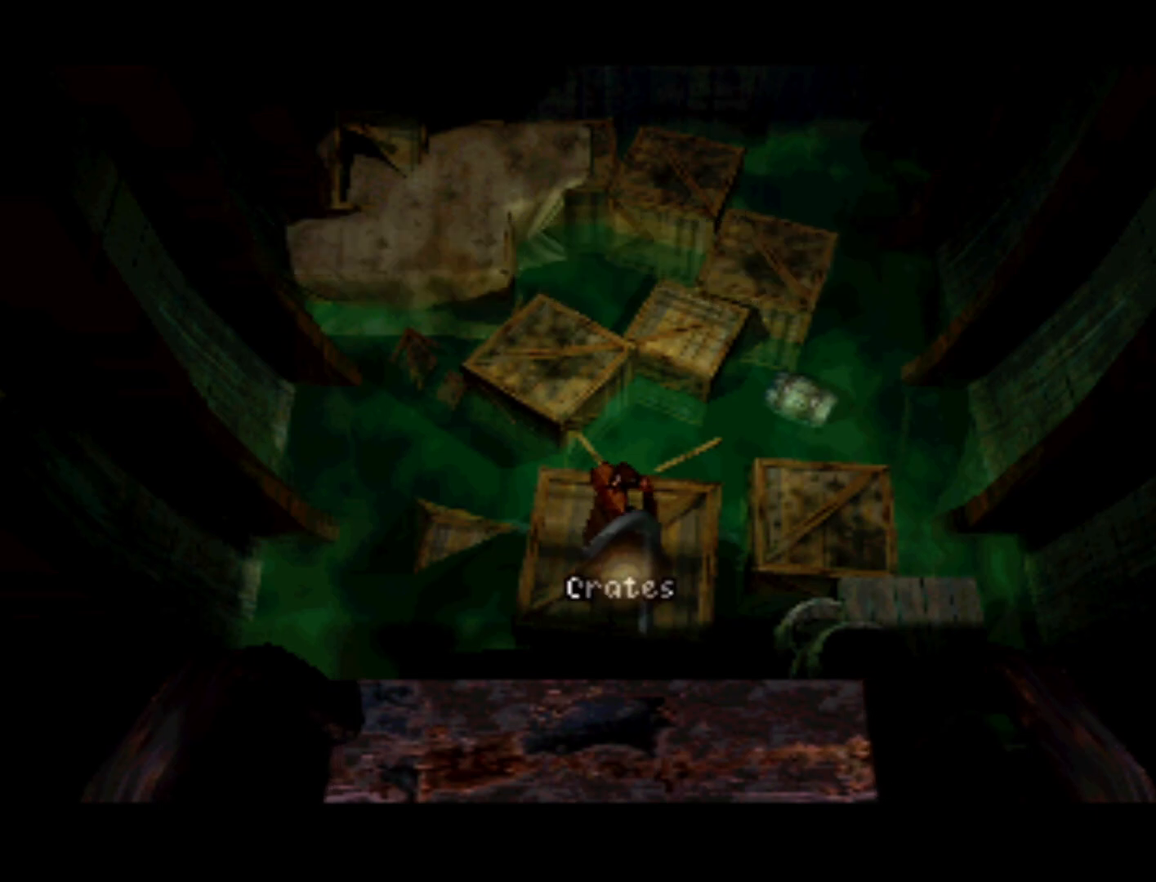
Gameplay with a controller (PlayStation layout); each line is a JSON object with the inputs held at the frame after it. "events" lists button and stick changes between this image and that frame as [ms after this image, input, new state], when the widget could be followed in between. Not read: L3 R3.
{"buttons": ["CROSS"], "left_stick": "center", "right_stick": "center", "events": [[83, "DPAD_RIGHT", "down"], [317, "DPAD_RIGHT", "up"], [483, "CROSS", "down"]]}
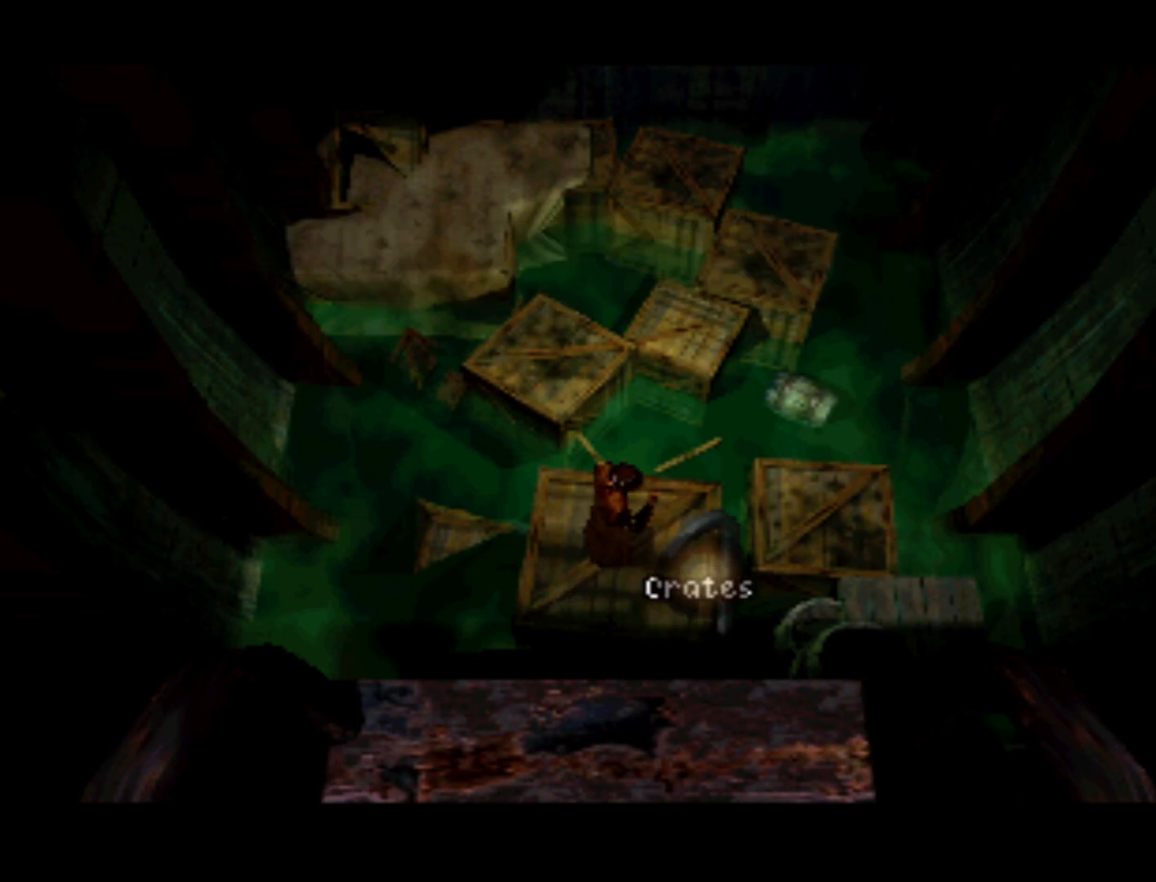
{"buttons": [], "left_stick": "center", "right_stick": "center", "events": [[83, "CROSS", "up"]]}
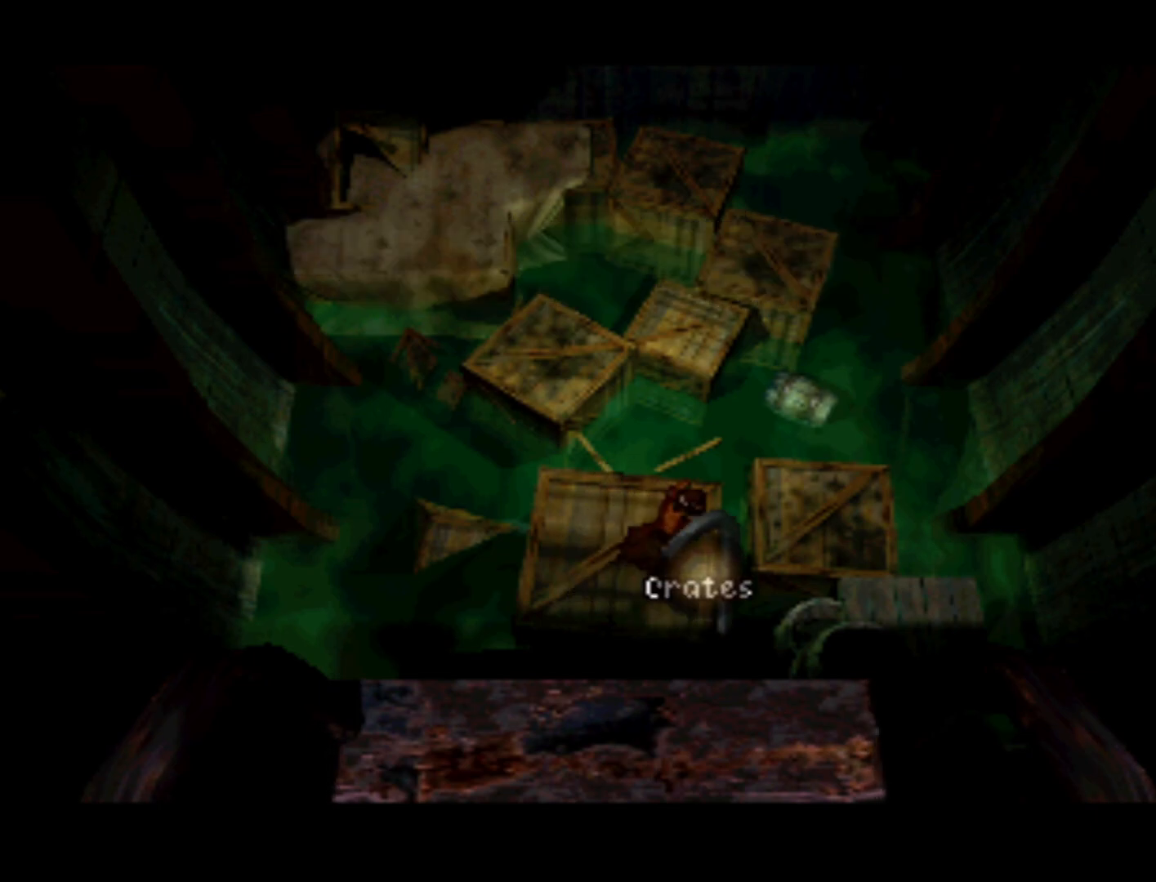
{"buttons": [], "left_stick": "center", "right_stick": "center", "events": []}
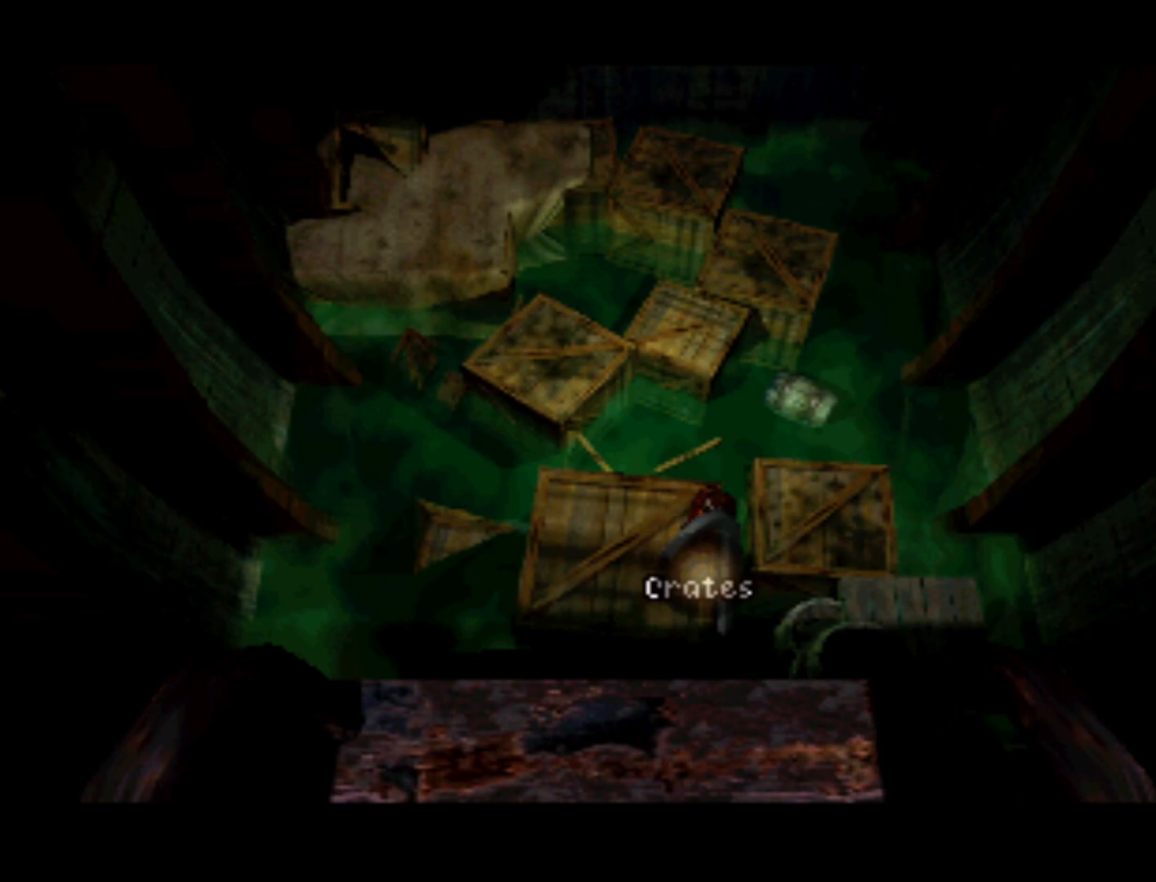
{"buttons": [], "left_stick": "center", "right_stick": "center", "events": [[83, "CIRCLE", "down"], [150, "CIRCLE", "up"]]}
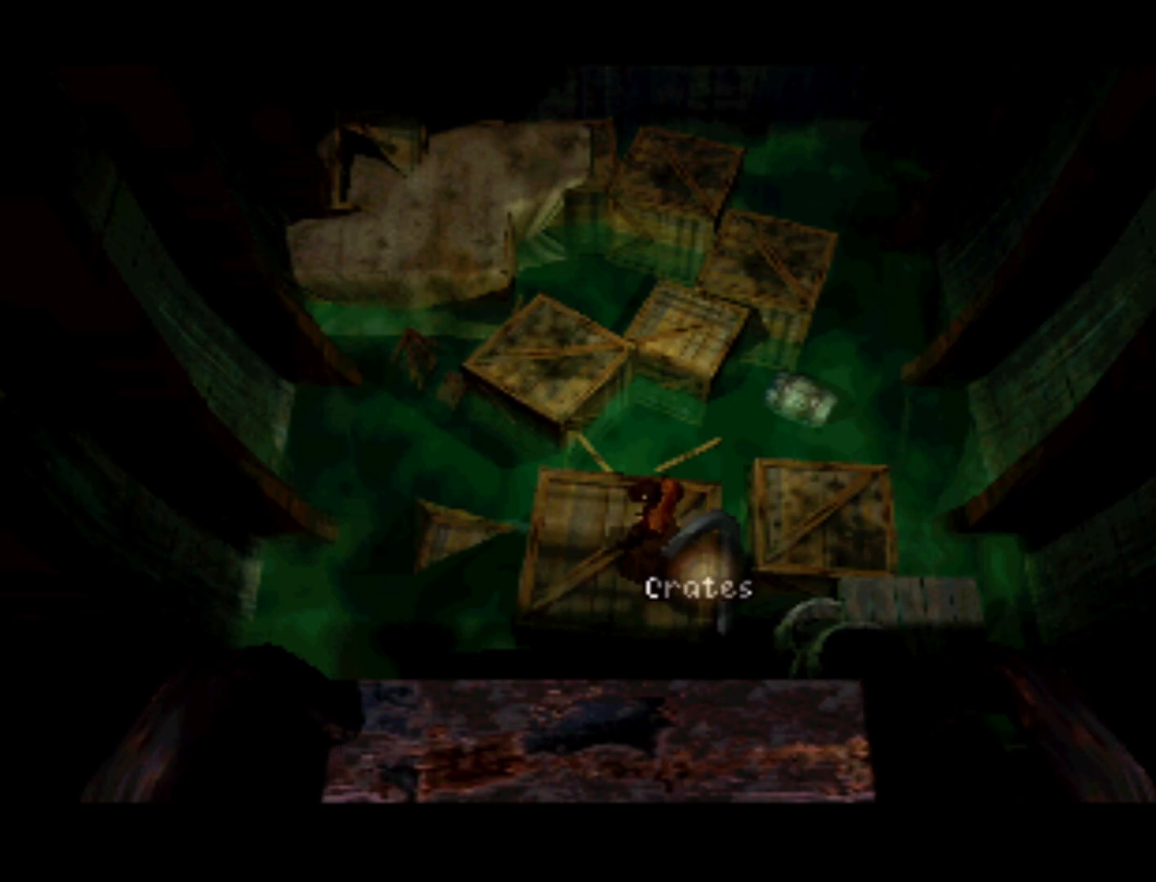
{"buttons": ["TRIANGLE"], "left_stick": "center", "right_stick": "center", "events": [[17, "DPAD_RIGHT", "down"], [183, "DPAD_UP", "down"], [217, "DPAD_RIGHT", "up"], [350, "DPAD_UP", "up"], [417, "TRIANGLE", "down"]]}
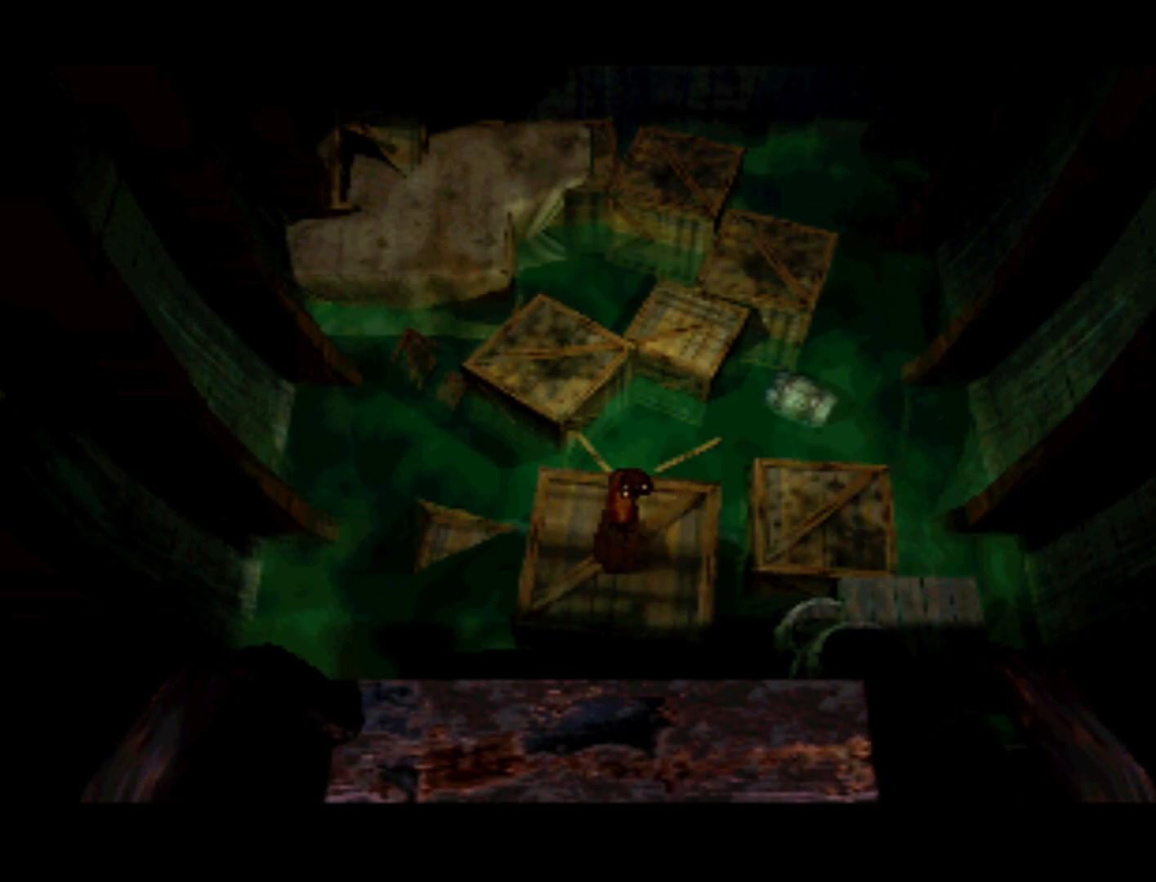
{"buttons": [], "left_stick": "center", "right_stick": "center", "events": [[17, "TRIANGLE", "up"]]}
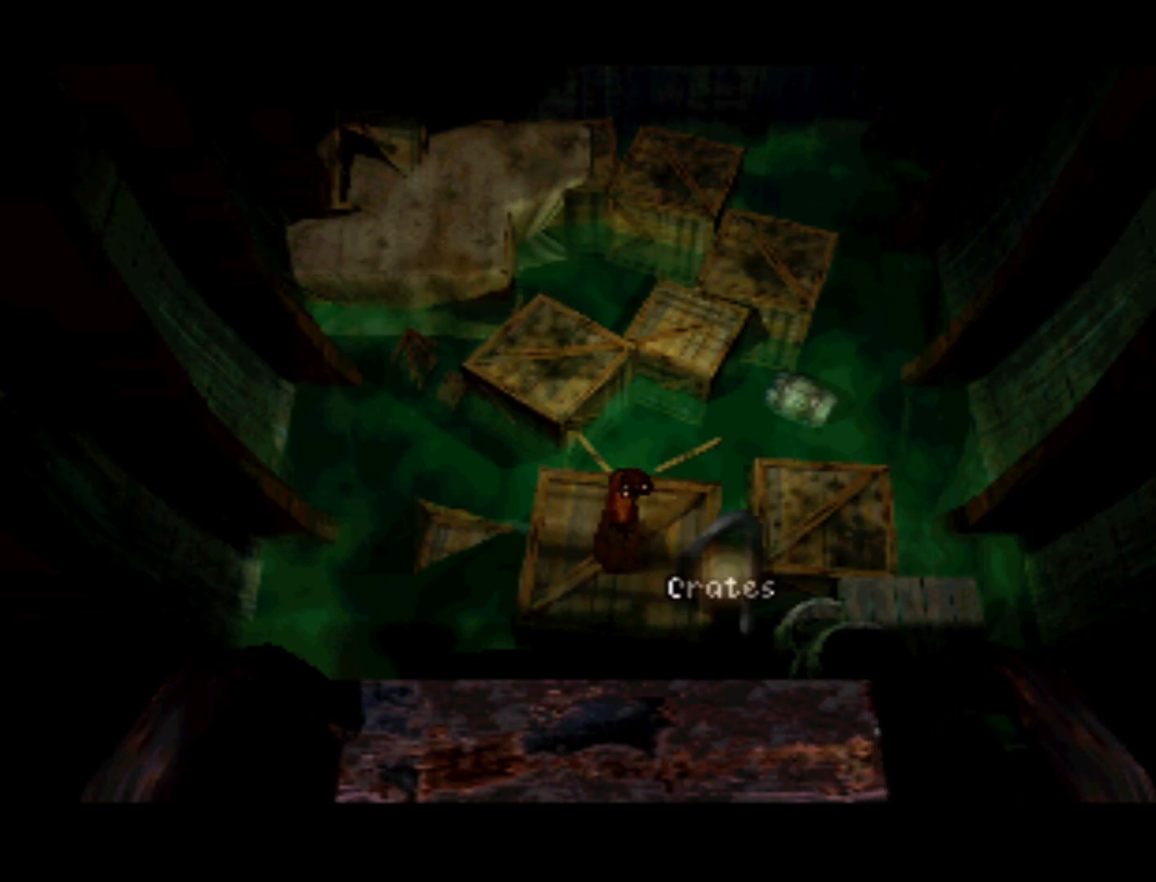
{"buttons": [], "left_stick": "center", "right_stick": "center", "events": [[50, "TRIANGLE", "down"], [150, "TRIANGLE", "up"]]}
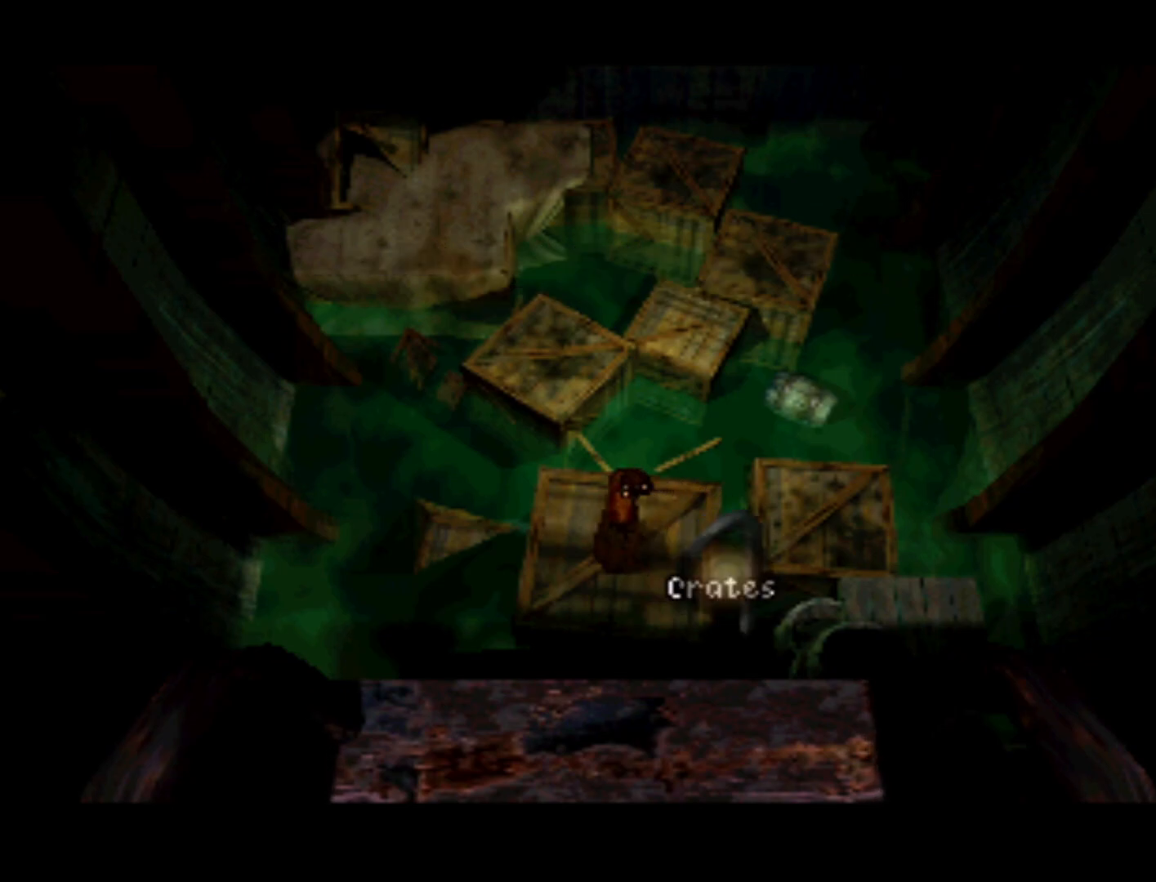
{"buttons": [], "left_stick": "center", "right_stick": "center", "events": [[50, "SQUARE", "down"], [150, "SQUARE", "up"]]}
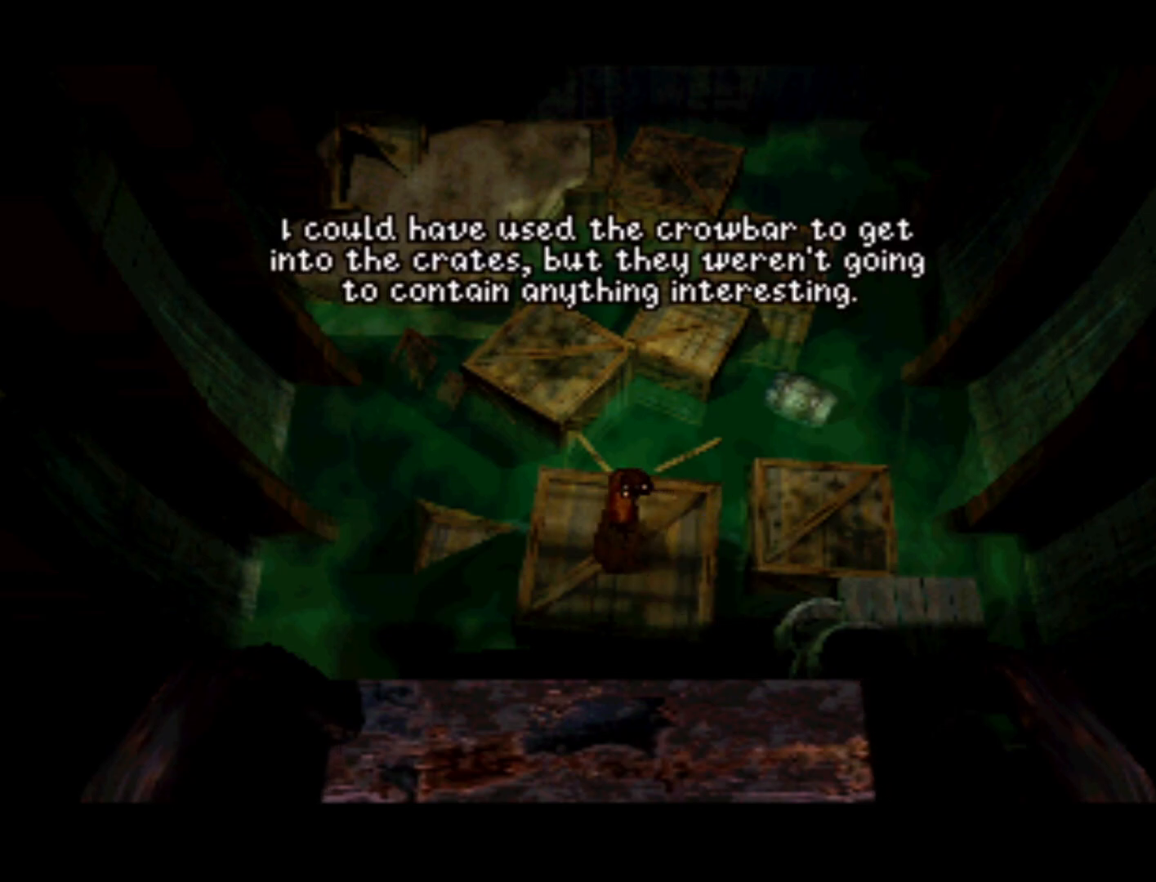
{"buttons": [], "left_stick": "center", "right_stick": "center", "events": [[150, "SQUARE", "down"], [250, "SQUARE", "up"]]}
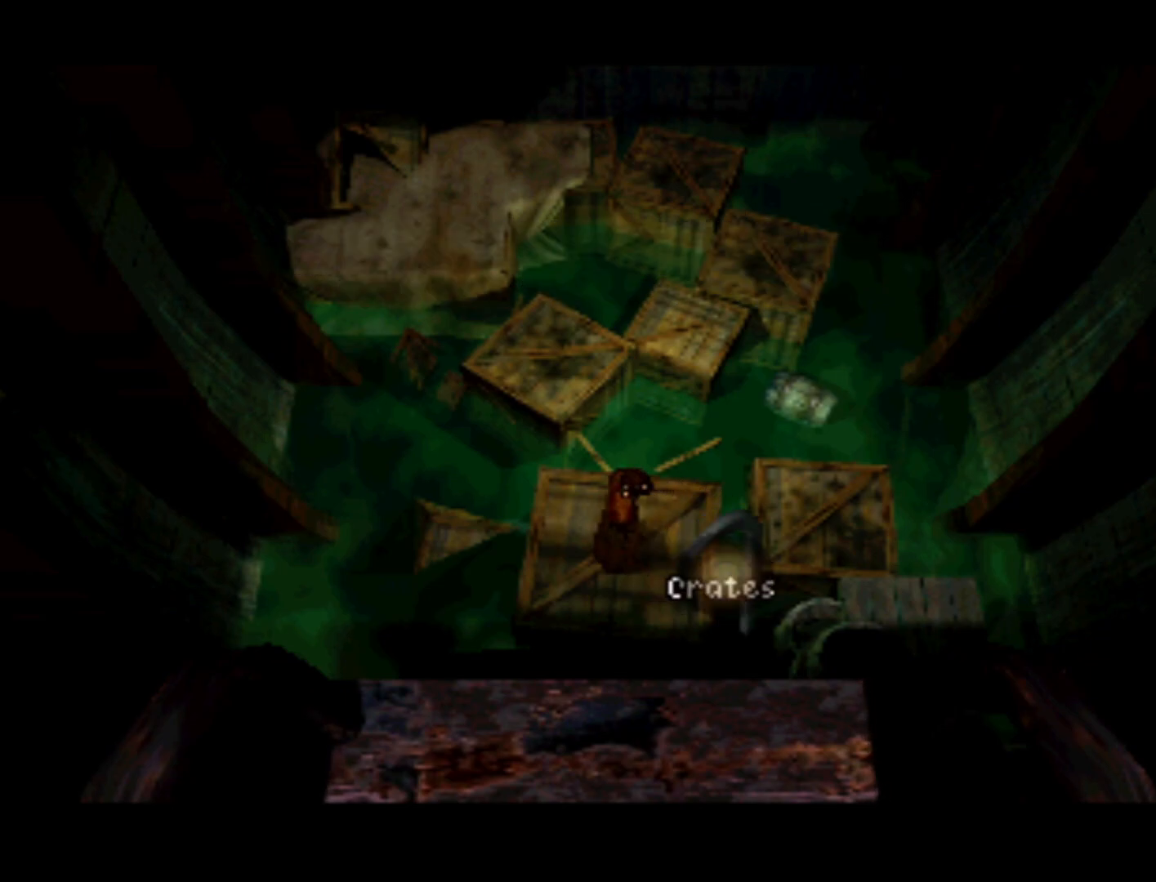
{"buttons": [], "left_stick": "center", "right_stick": "center", "events": [[150, "CROSS", "down"], [217, "CROSS", "up"]]}
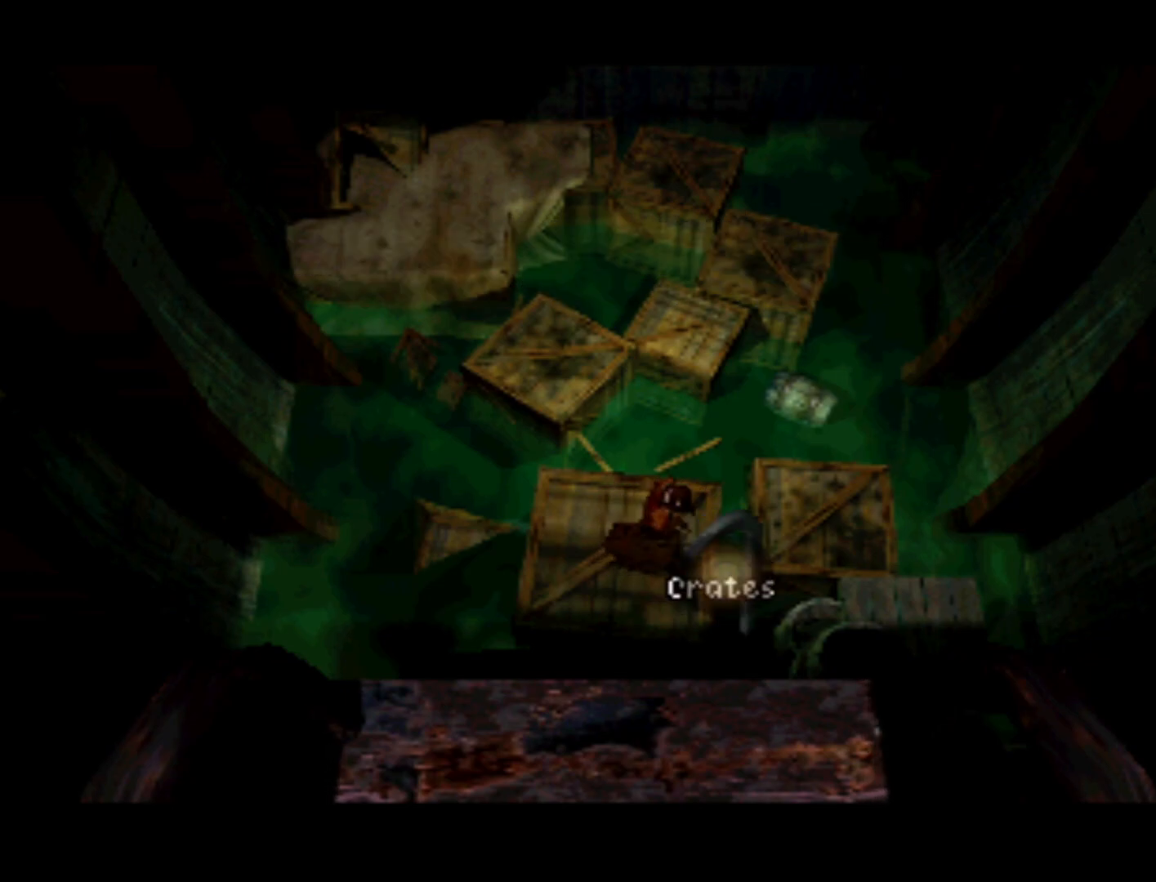
{"buttons": ["DPAD_UP"], "left_stick": "center", "right_stick": "center", "events": [[117, "DPAD_UP", "down"], [317, "CROSS", "down"], [450, "CROSS", "up"]]}
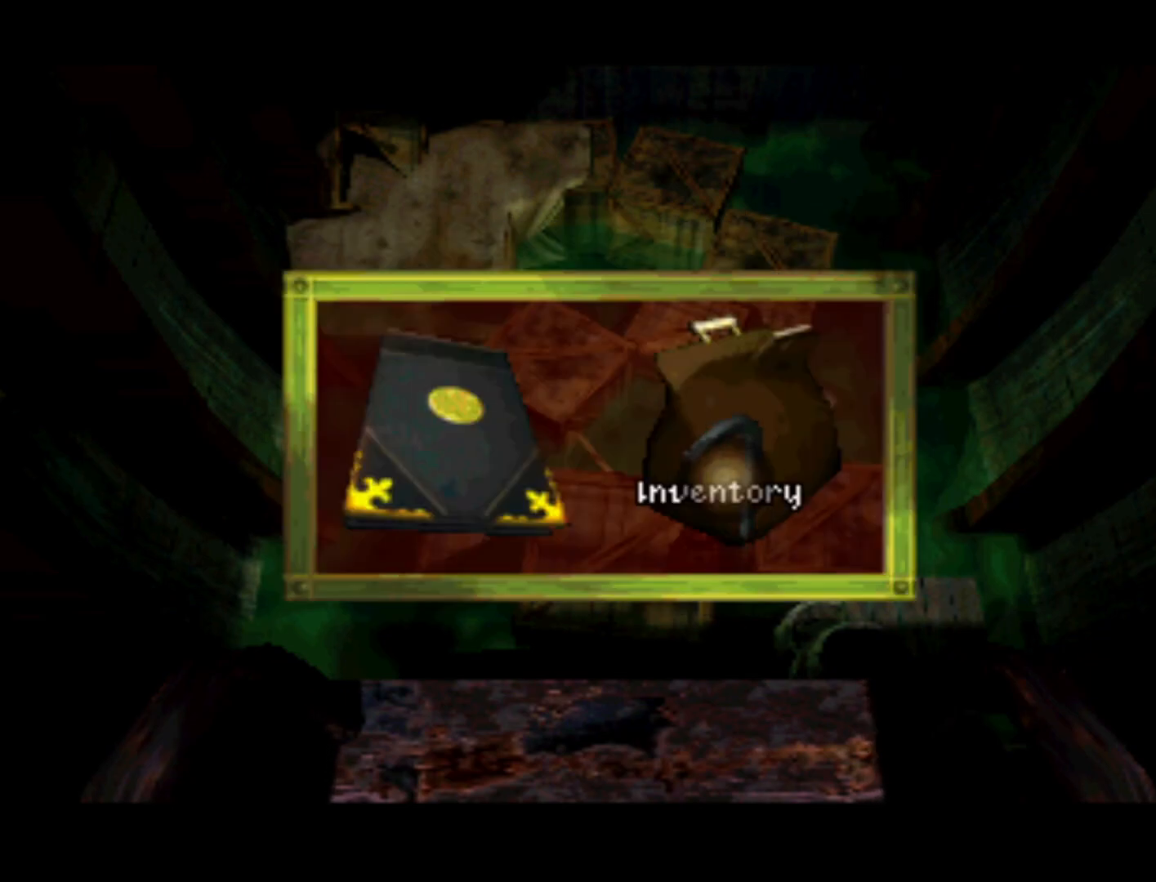
{"buttons": ["DPAD_LEFT"], "left_stick": "center", "right_stick": "center", "events": [[183, "DPAD_LEFT", "down"], [317, "DPAD_UP", "up"], [317, "TRIANGLE", "down"], [450, "TRIANGLE", "up"]]}
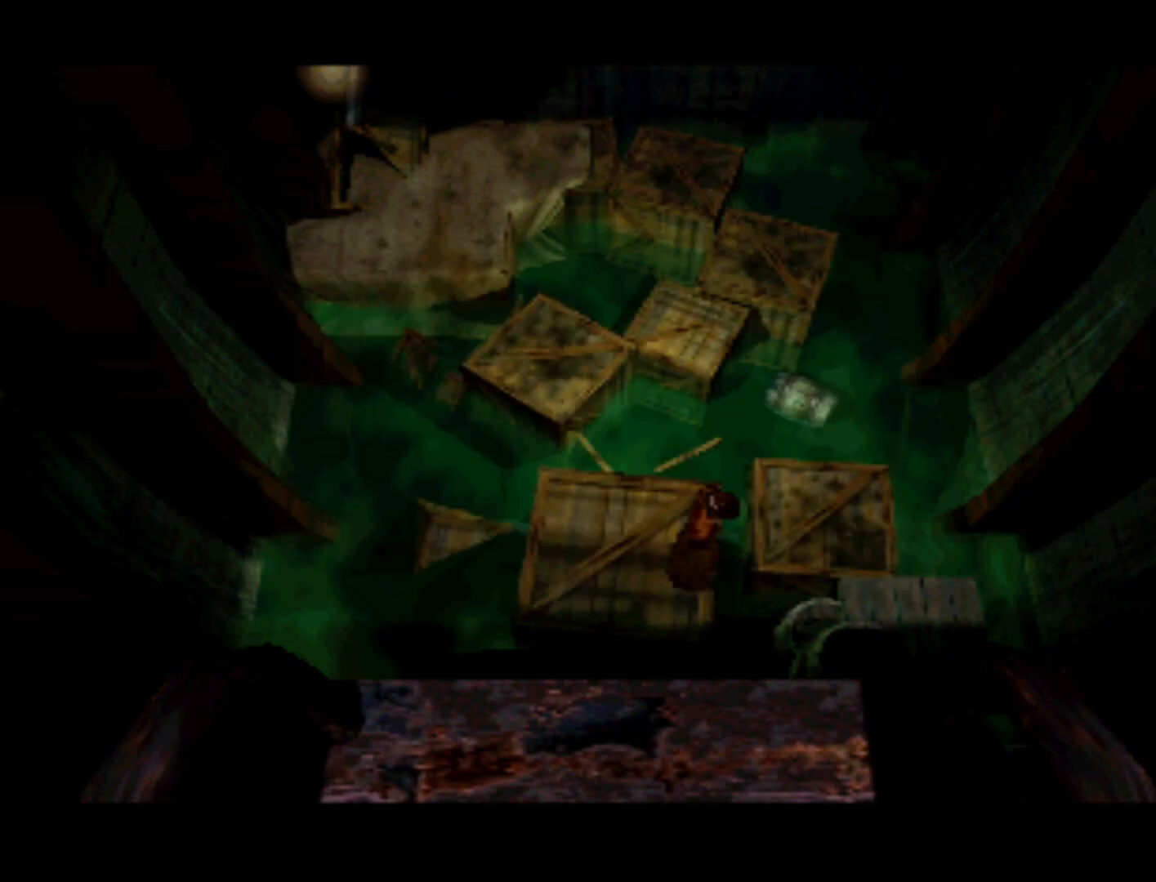
{"buttons": ["DPAD_DOWN", "DPAD_RIGHT"], "left_stick": "center", "right_stick": "center", "events": [[17, "DPAD_LEFT", "up"], [383, "DPAD_DOWN", "down"], [483, "DPAD_RIGHT", "down"]]}
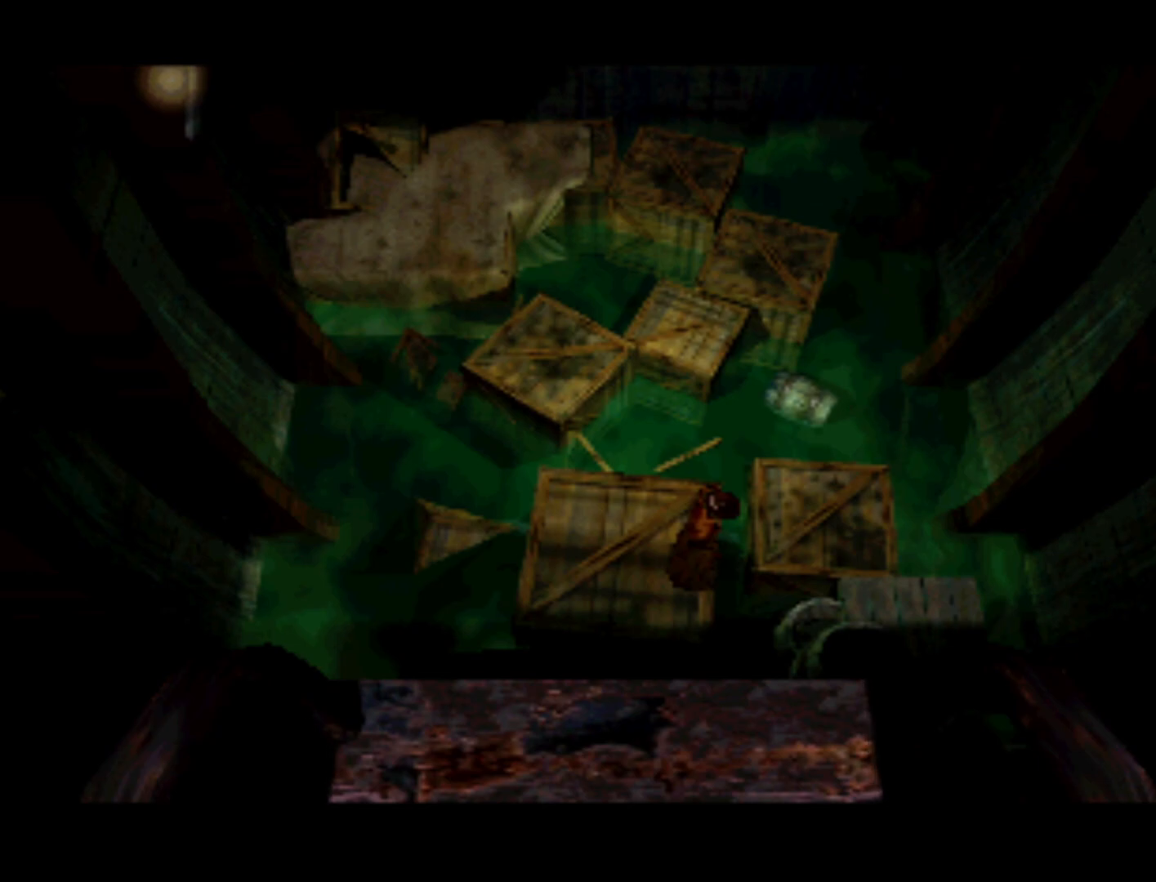
{"buttons": ["CIRCLE", "DPAD_RIGHT"], "left_stick": "center", "right_stick": "center", "events": [[250, "DPAD_DOWN", "up"], [383, "CIRCLE", "down"]]}
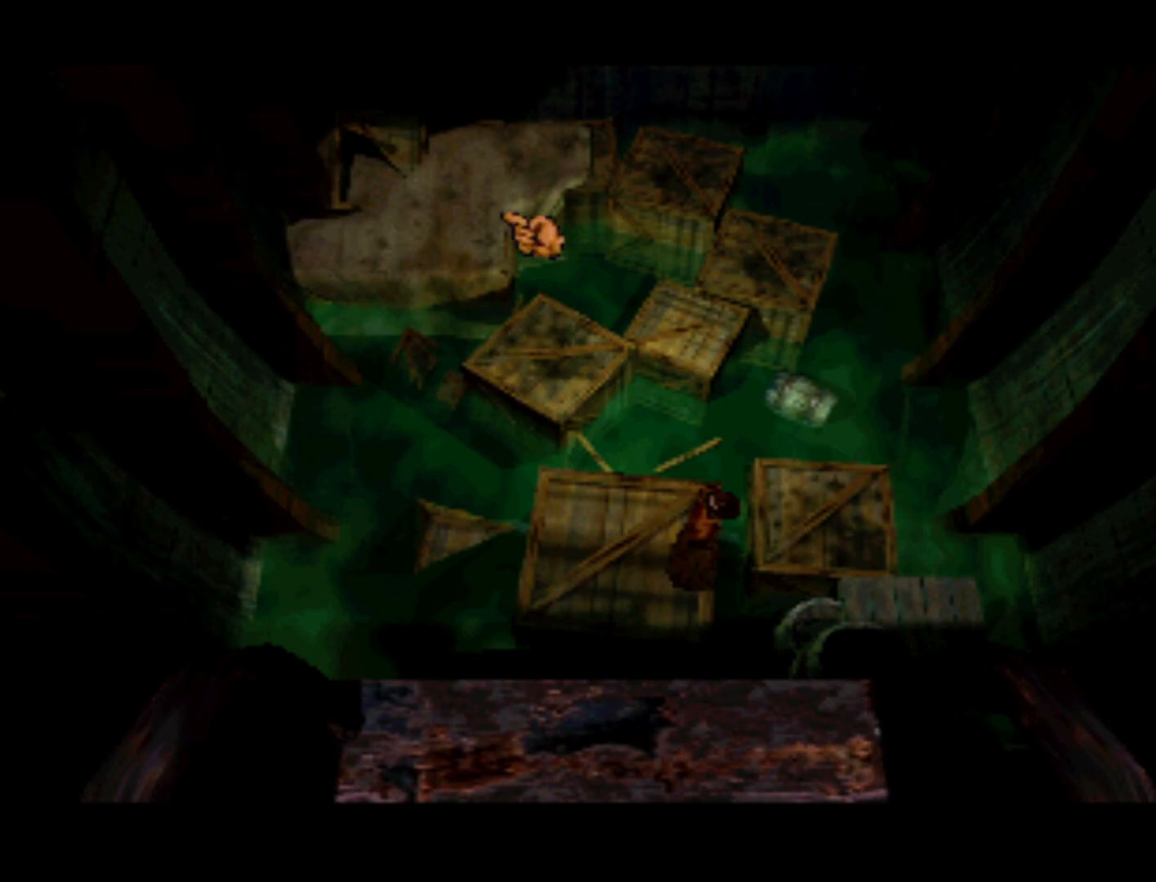
{"buttons": [], "left_stick": "center", "right_stick": "center", "events": [[83, "CIRCLE", "up"], [117, "DPAD_RIGHT", "up"]]}
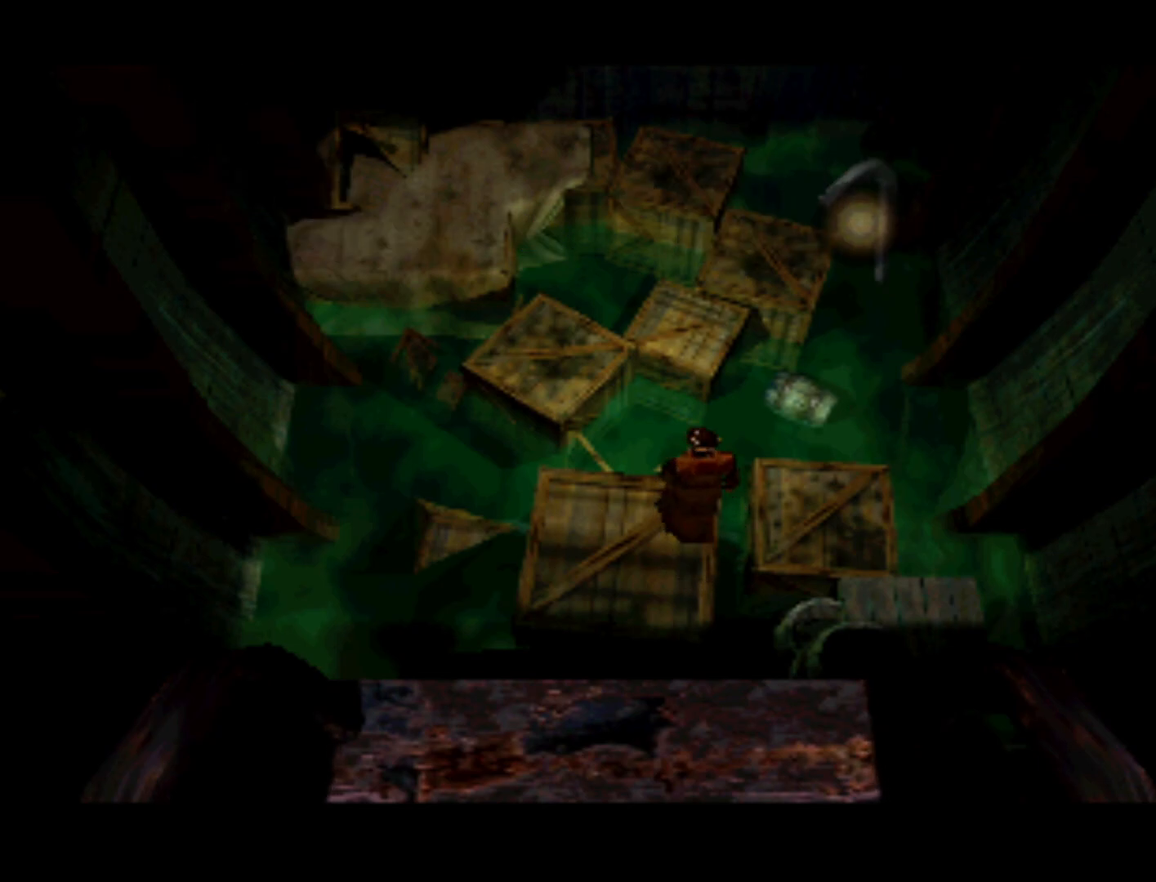
{"buttons": ["CIRCLE"], "left_stick": "center", "right_stick": "center", "events": [[17, "DPAD_DOWN", "down"], [317, "CIRCLE", "down"], [450, "DPAD_DOWN", "up"]]}
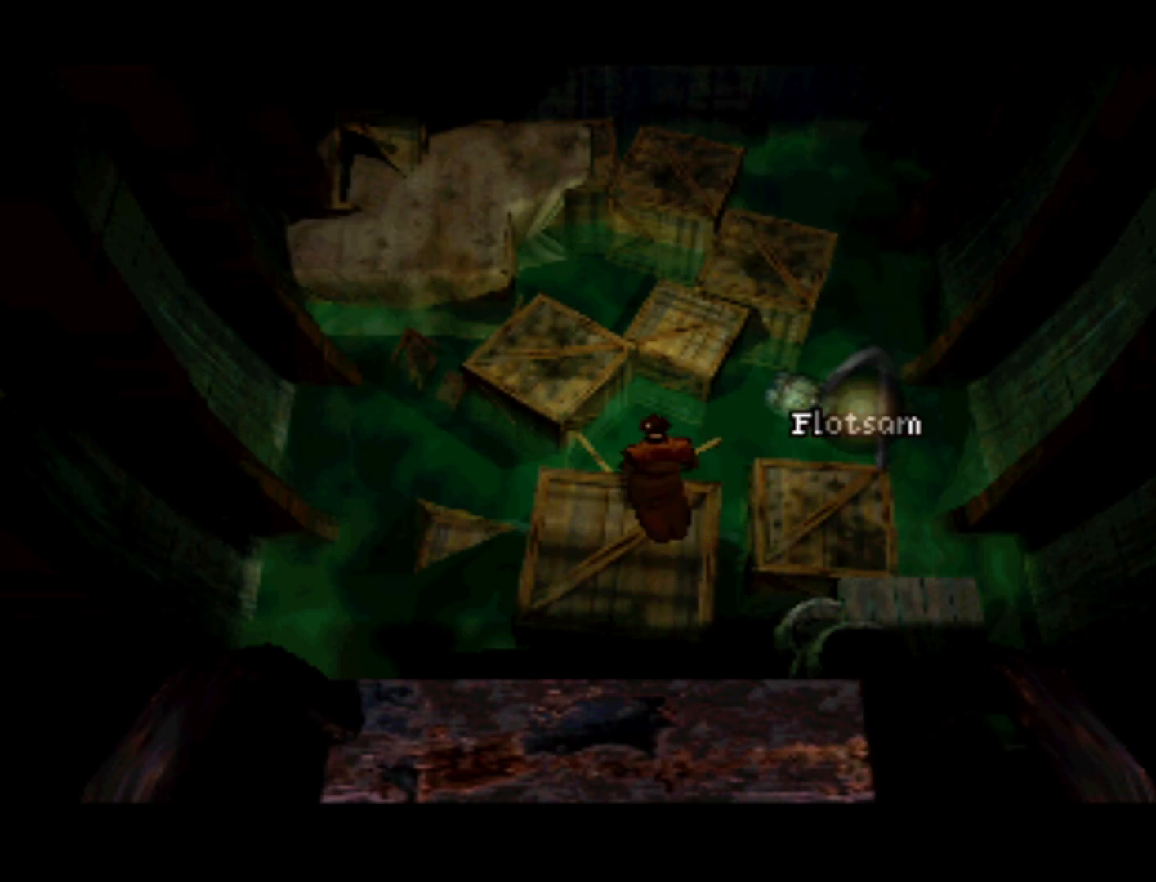
{"buttons": ["DPAD_DOWN"], "left_stick": "center", "right_stick": "center", "events": [[17, "CIRCLE", "up"], [183, "DPAD_DOWN", "down"], [217, "CROSS", "down"], [417, "CROSS", "up"]]}
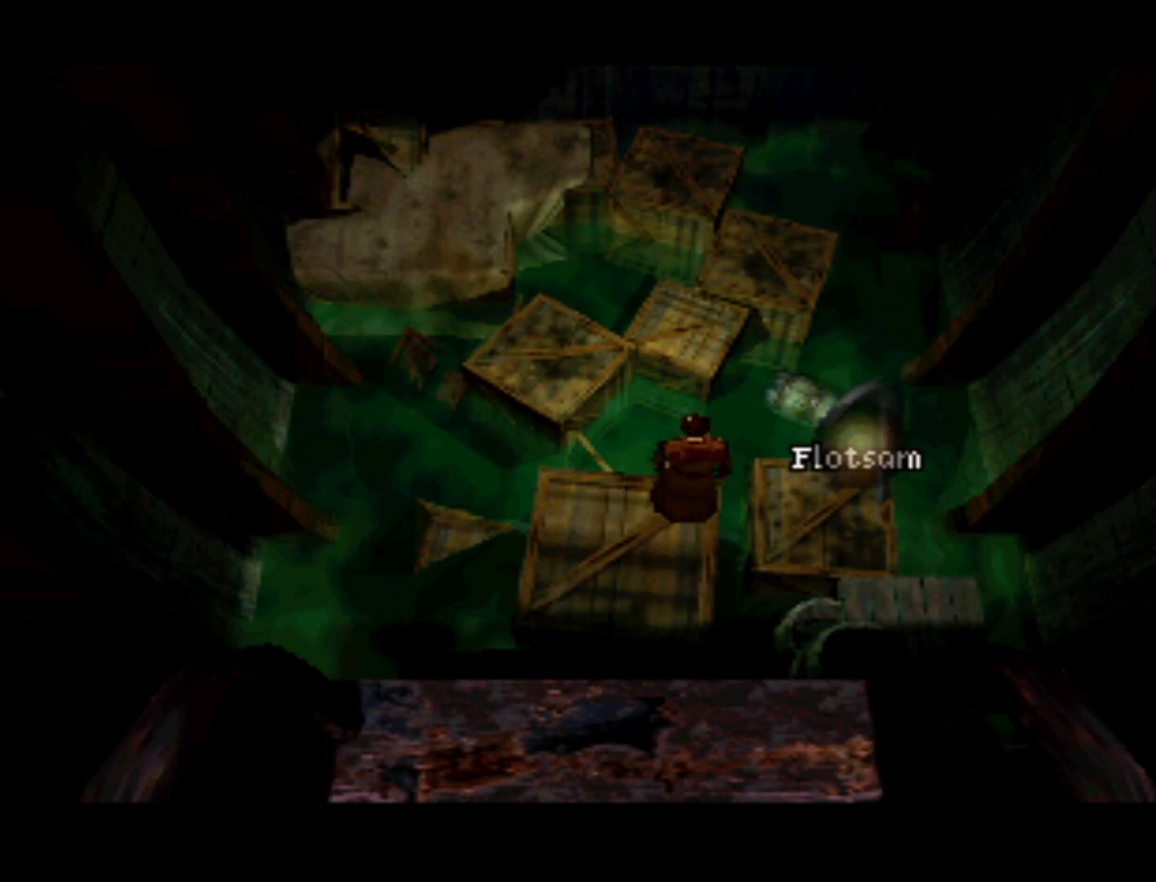
{"buttons": ["SQUARE", "DPAD_LEFT"], "left_stick": "center", "right_stick": "center", "events": [[317, "DPAD_LEFT", "down"], [450, "DPAD_DOWN", "up"], [483, "SQUARE", "down"]]}
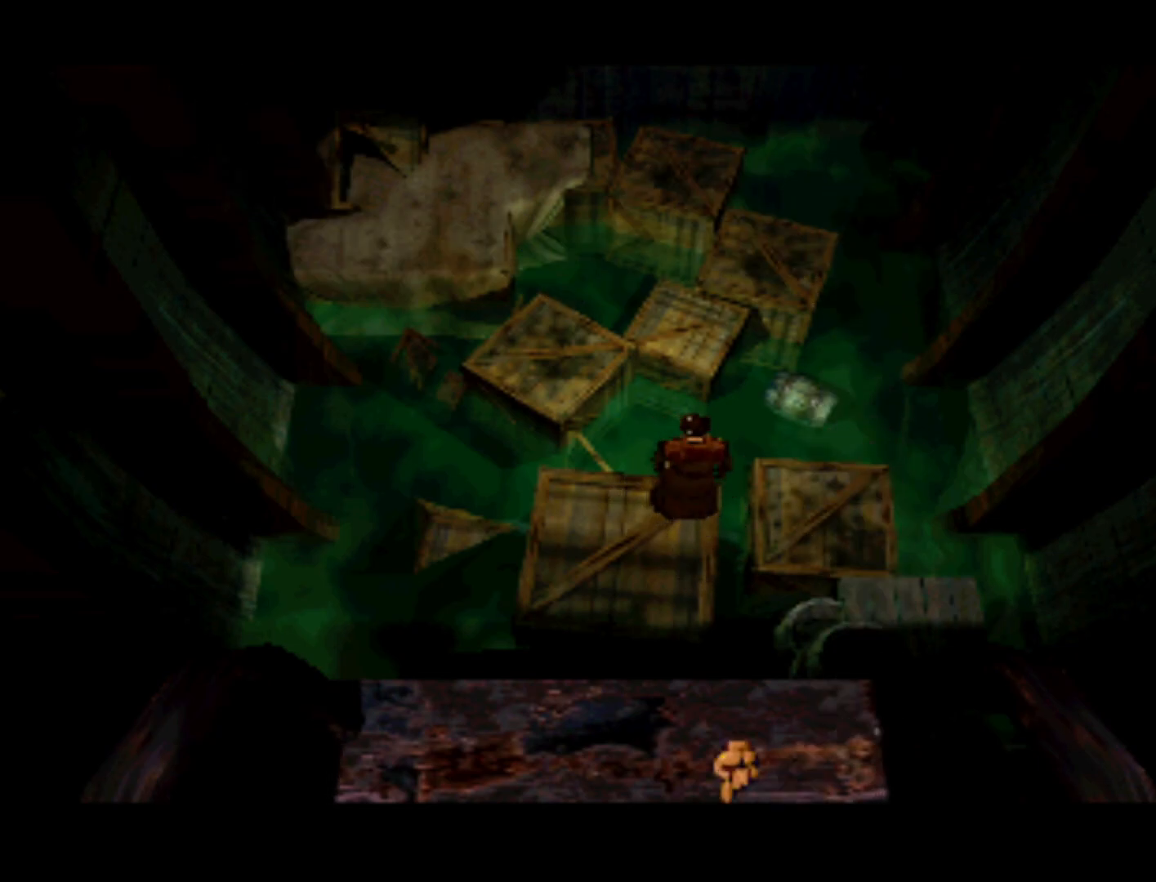
{"buttons": [], "left_stick": "center", "right_stick": "center", "events": [[17, "DPAD_DOWN", "down"], [117, "DPAD_LEFT", "up"], [150, "DPAD_DOWN", "up"], [150, "SQUARE", "up"]]}
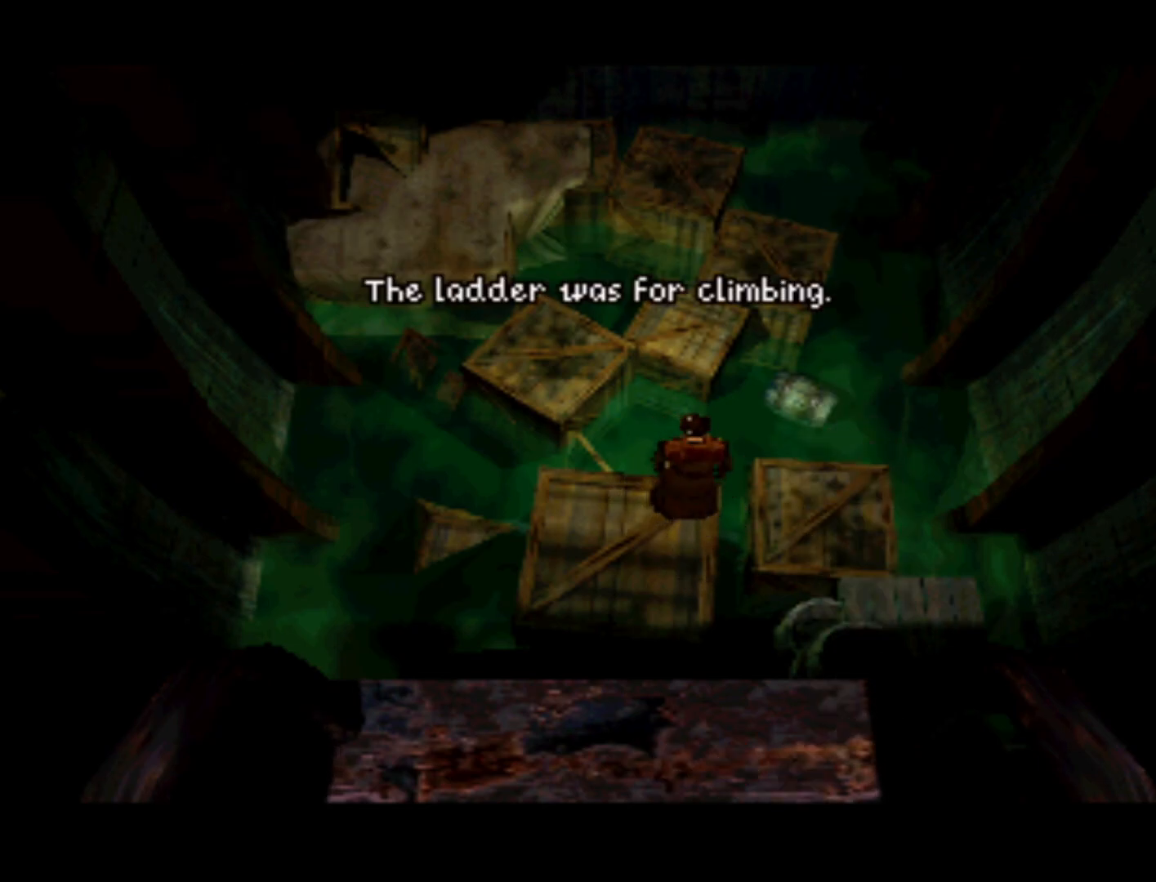
{"buttons": [], "left_stick": "center", "right_stick": "center", "events": [[150, "TRIANGLE", "down"], [283, "TRIANGLE", "up"]]}
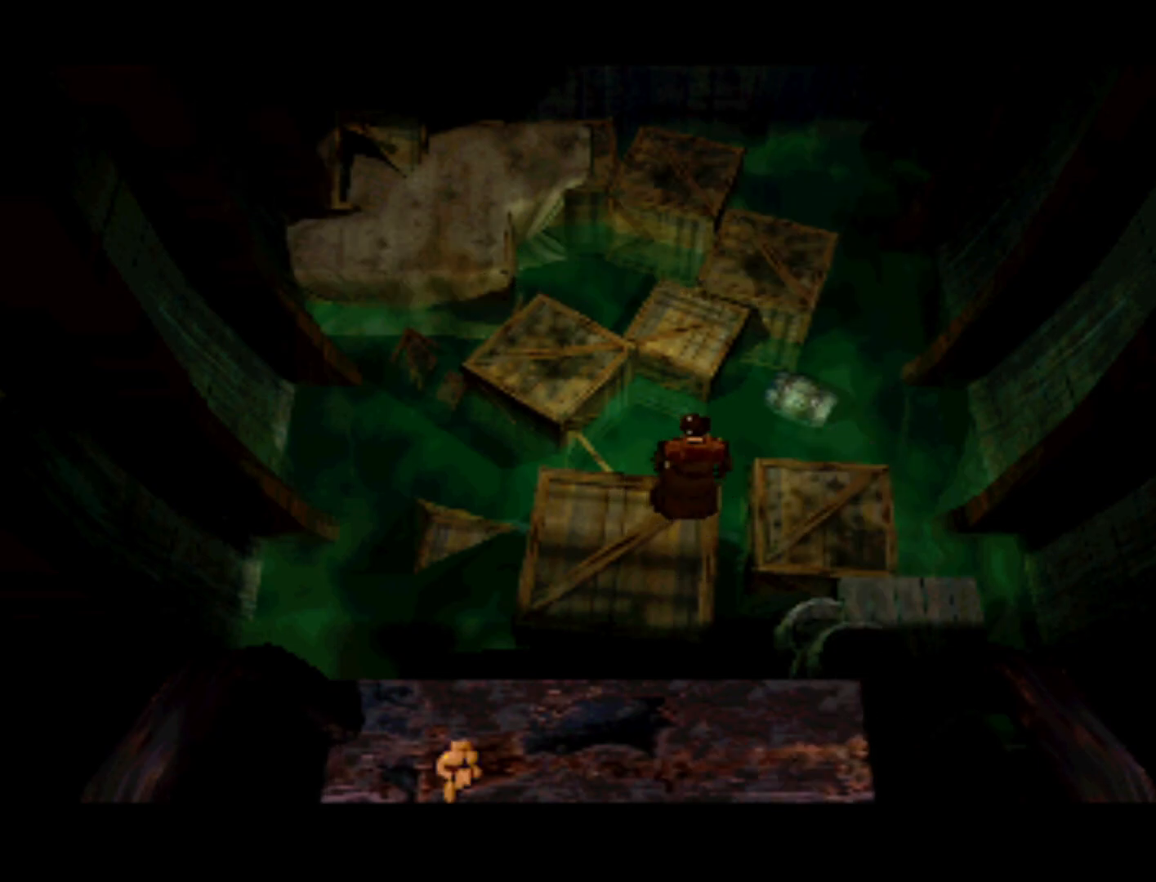
{"buttons": ["DPAD_RIGHT"], "left_stick": "center", "right_stick": "center", "events": [[83, "SQUARE", "down"], [250, "SQUARE", "up"], [450, "DPAD_RIGHT", "down"]]}
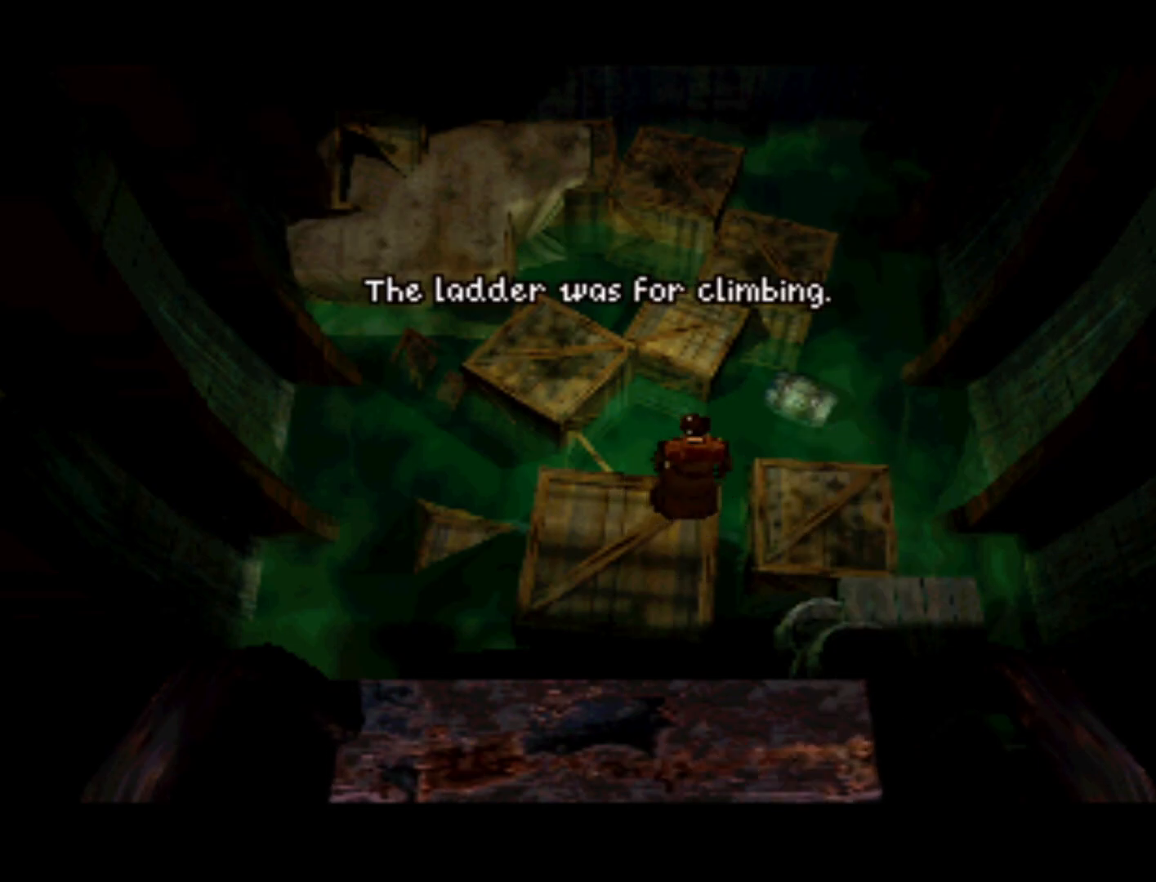
{"buttons": [], "left_stick": "center", "right_stick": "center", "events": [[150, "TRIANGLE", "down"], [183, "DPAD_RIGHT", "up"], [383, "TRIANGLE", "up"]]}
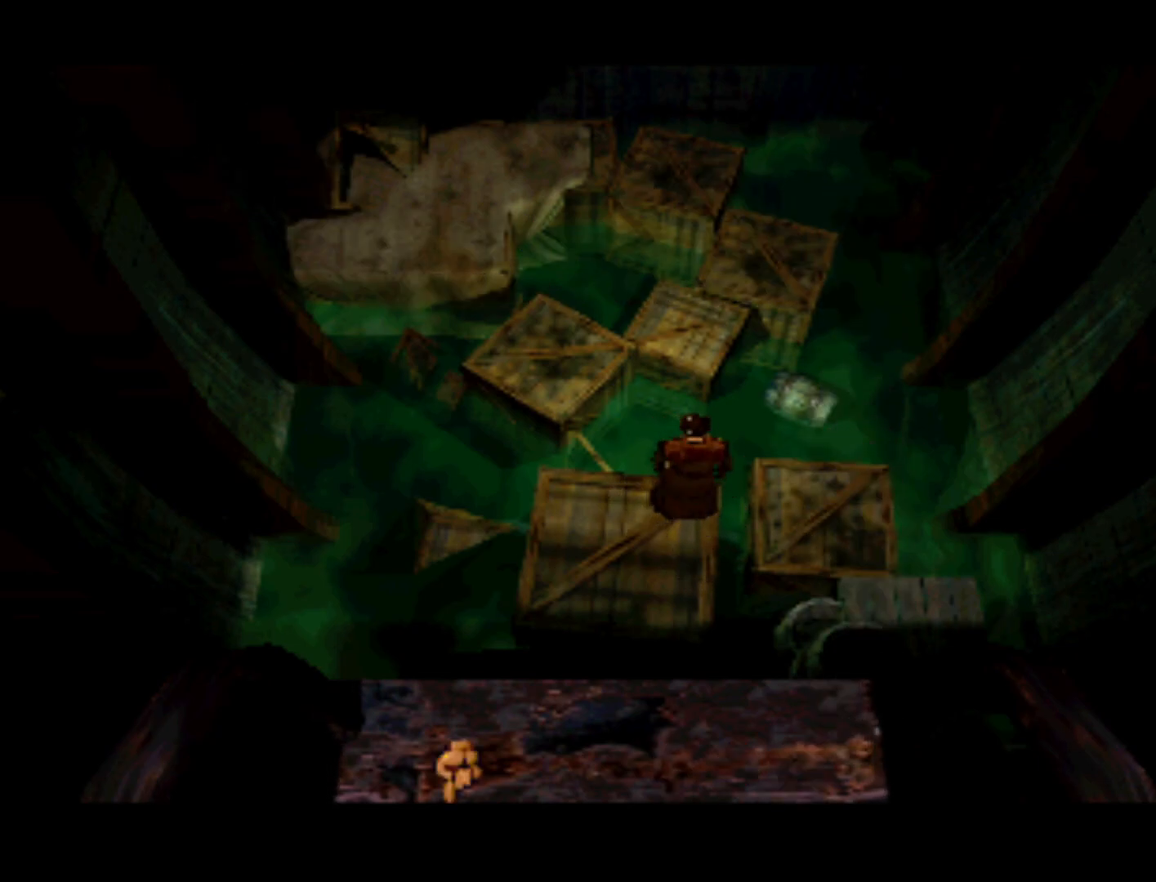
{"buttons": [], "left_stick": "center", "right_stick": "center", "events": [[117, "TRIANGLE", "down"], [217, "TRIANGLE", "up"]]}
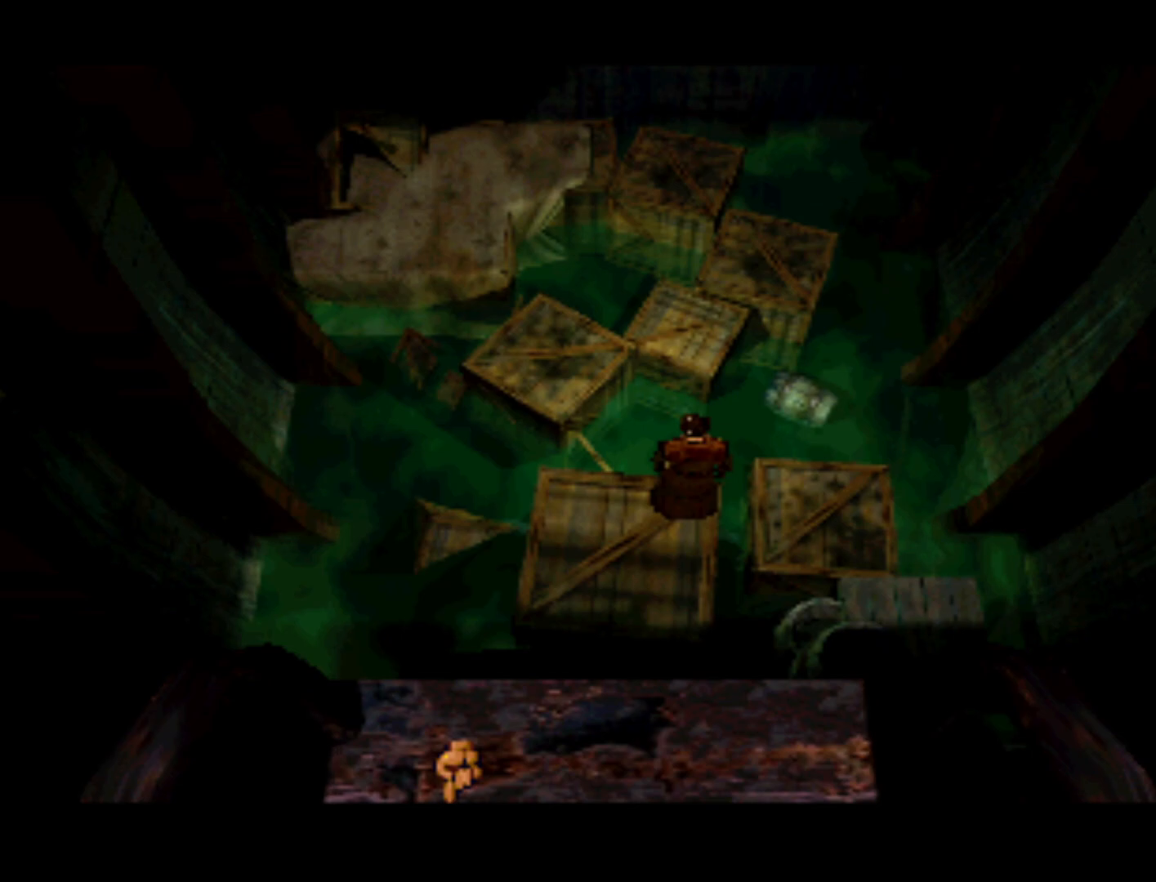
{"buttons": [], "left_stick": "center", "right_stick": "center", "events": [[217, "DPAD_RIGHT", "down"], [450, "DPAD_RIGHT", "up"]]}
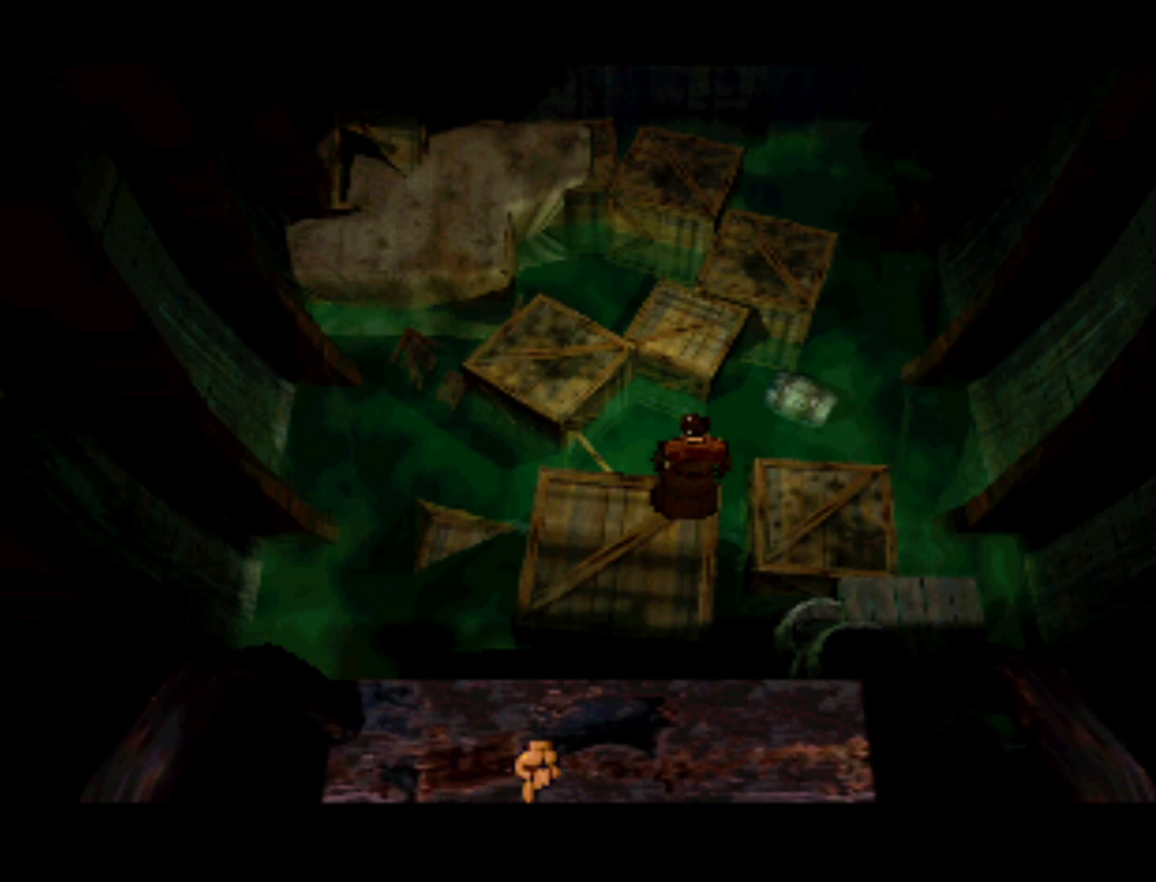
{"buttons": [], "left_stick": "center", "right_stick": "center", "events": [[217, "SQUARE", "down"], [317, "SQUARE", "up"]]}
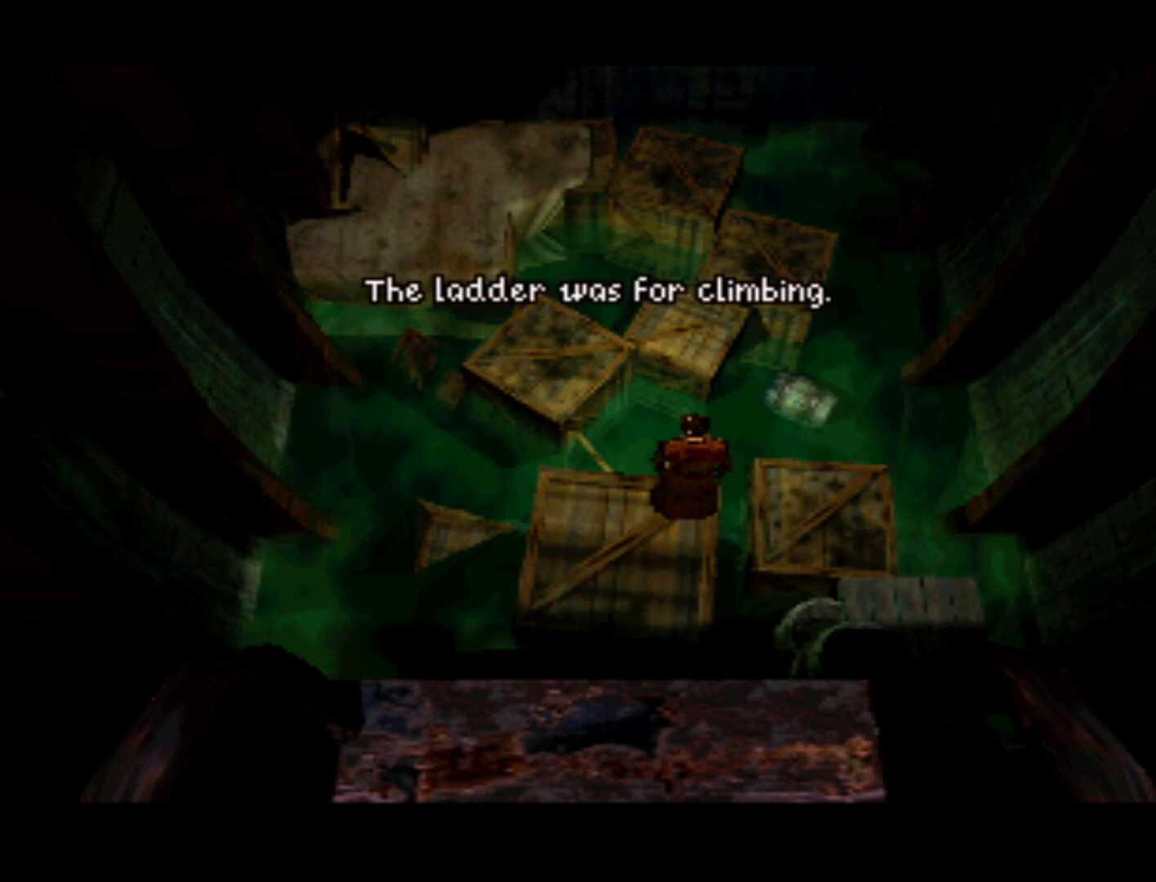
{"buttons": [], "left_stick": "center", "right_stick": "center", "events": []}
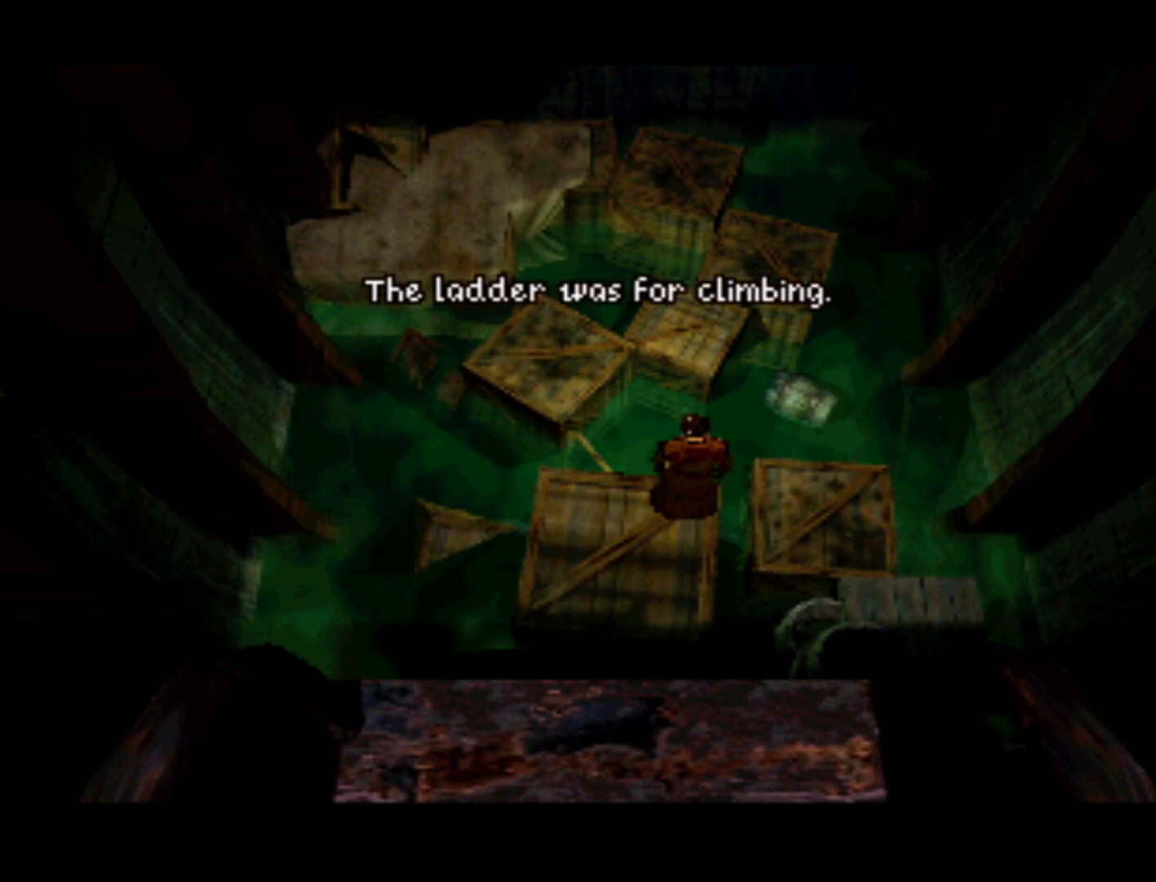
{"buttons": ["TRIANGLE"], "left_stick": "center", "right_stick": "center", "events": [[50, "SQUARE", "down"], [183, "SQUARE", "up"], [450, "TRIANGLE", "down"]]}
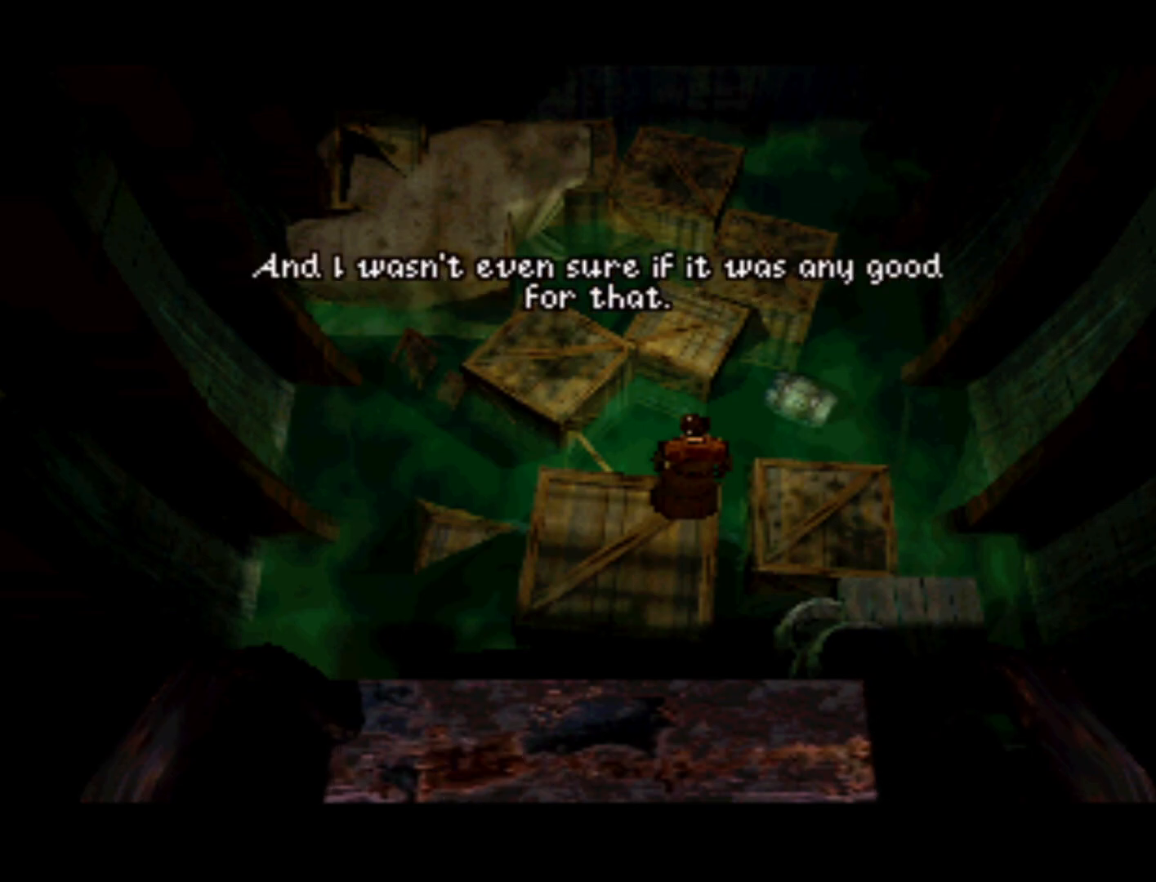
{"buttons": [], "left_stick": "center", "right_stick": "center", "events": [[83, "TRIANGLE", "up"]]}
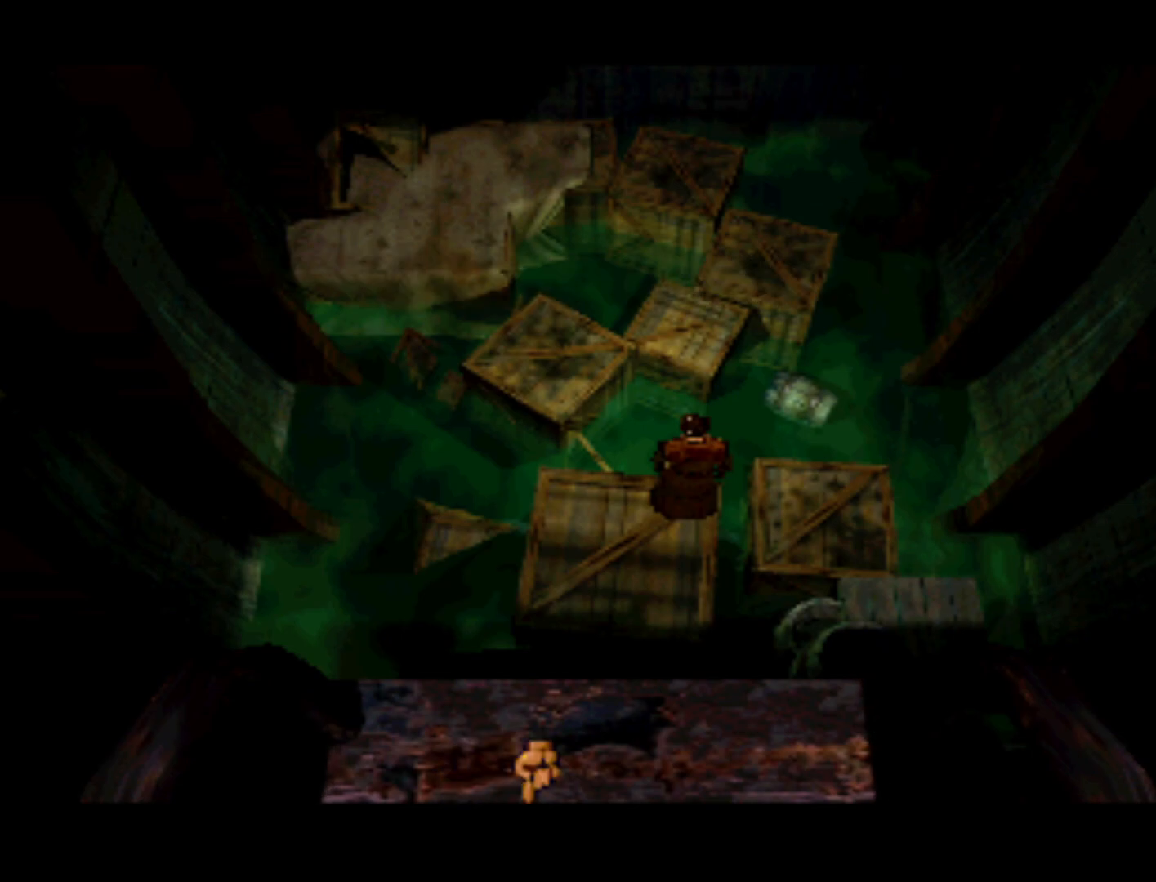
{"buttons": [], "left_stick": "center", "right_stick": "center", "events": [[17, "SQUARE", "down"], [83, "SQUARE", "up"]]}
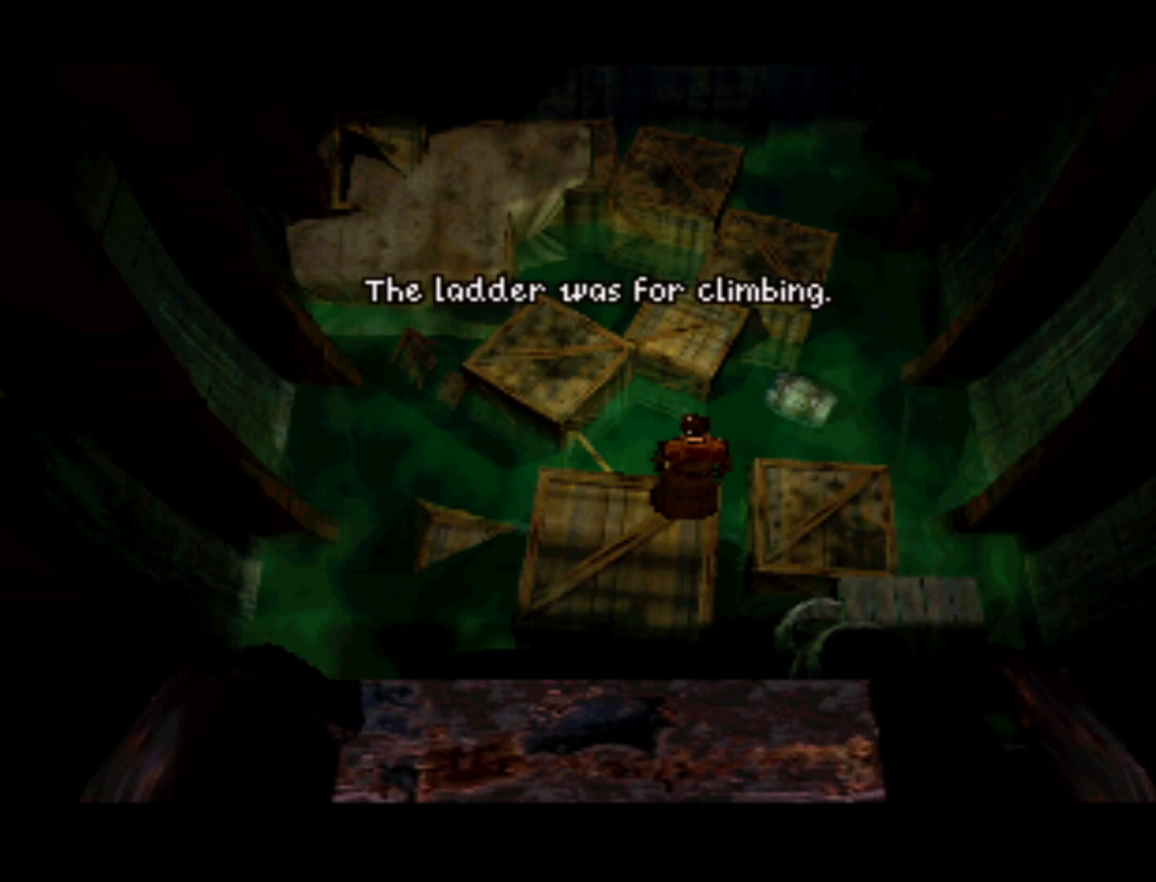
{"buttons": [], "left_stick": "center", "right_stick": "center", "events": [[217, "SQUARE", "down"], [350, "SQUARE", "up"]]}